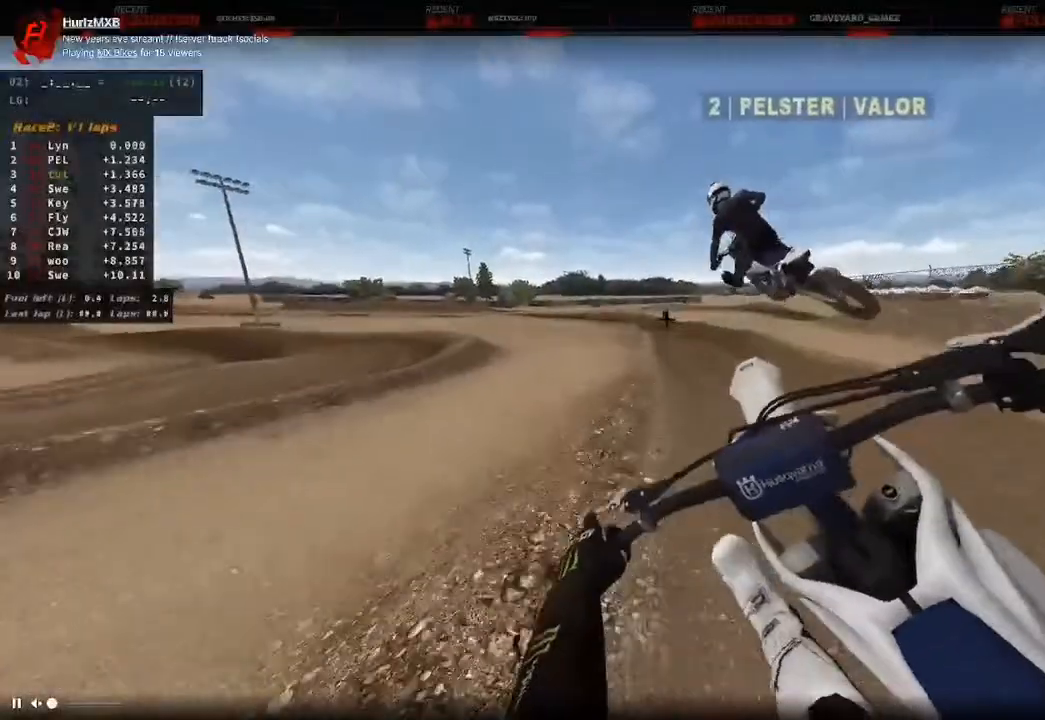
Gameplay with a controller (PlayStation layout); each line is a JSON object with the inputs held at the frame after it (dt_ms = milliseconds from this image to that frame). "events" lists button and stick changes between this image and that frame as [ms after this image, input, new state], when the widget could be followed in between.
{"dt_ms": 500, "buttons": [], "left_stick": "center", "right_stick": "center", "events": [[67, "left_stick", "up"], [83, "R3", "up"], [83, "right_stick", "center"], [100, "R2", "up"], [500, "left_stick", "center"]]}
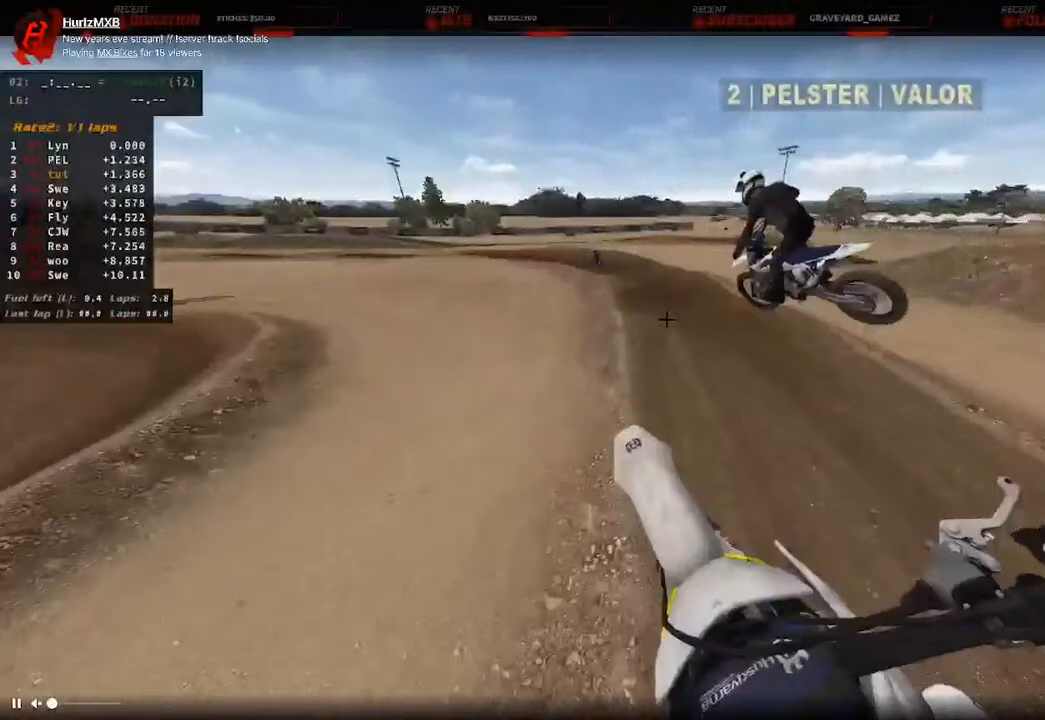
{"dt_ms": 500, "buttons": ["R2"], "left_stick": "up-left", "right_stick": "center", "events": [[33, "R2", "down"], [167, "left_stick", "up-left"]]}
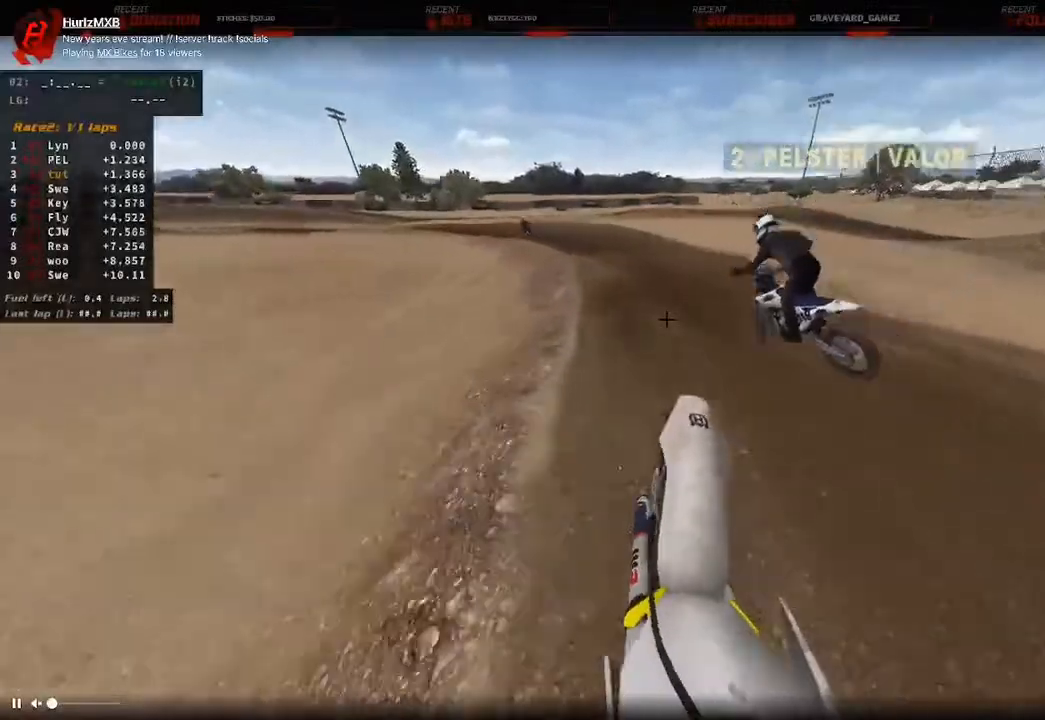
{"dt_ms": 500, "buttons": ["R2", "R3"], "left_stick": "up-left", "right_stick": "up", "events": [[33, "R3", "down"], [33, "right_stick", "down"], [117, "R3", "up"], [183, "R3", "down"], [267, "right_stick", "center"], [317, "R3", "up"], [483, "R3", "down"], [483, "right_stick", "up"]]}
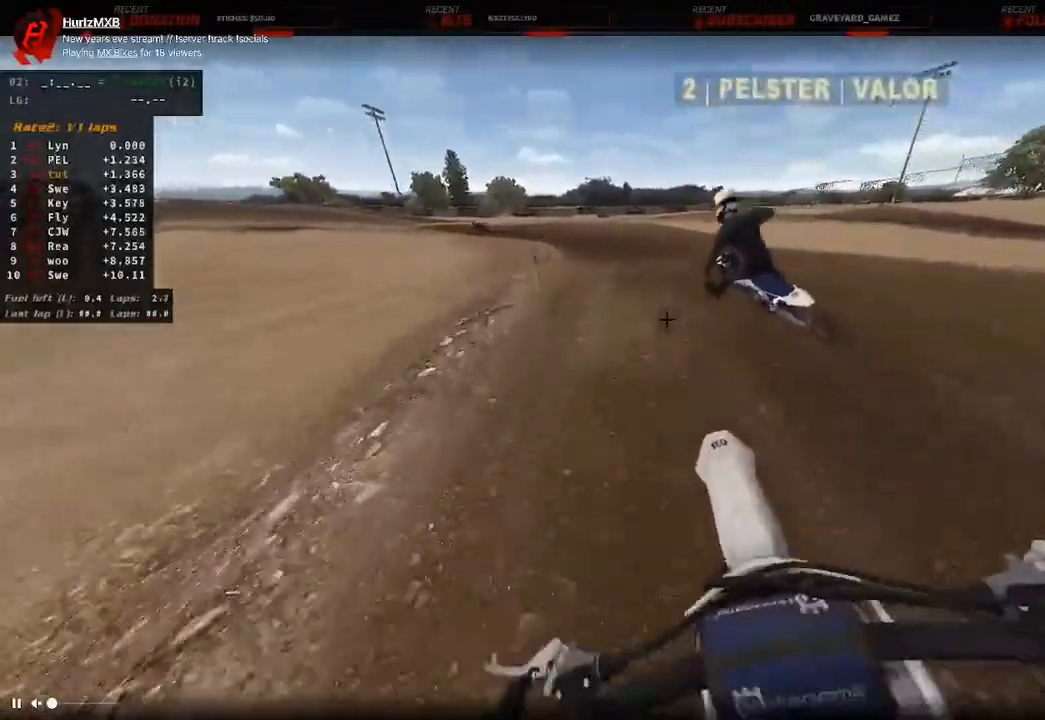
{"dt_ms": 500, "buttons": ["R2"], "left_stick": "up-left", "right_stick": "center", "events": [[100, "R3", "up"], [100, "right_stick", "center"], [217, "R3", "down"], [217, "right_stick", "right"], [350, "R3", "up"], [350, "right_stick", "center"]]}
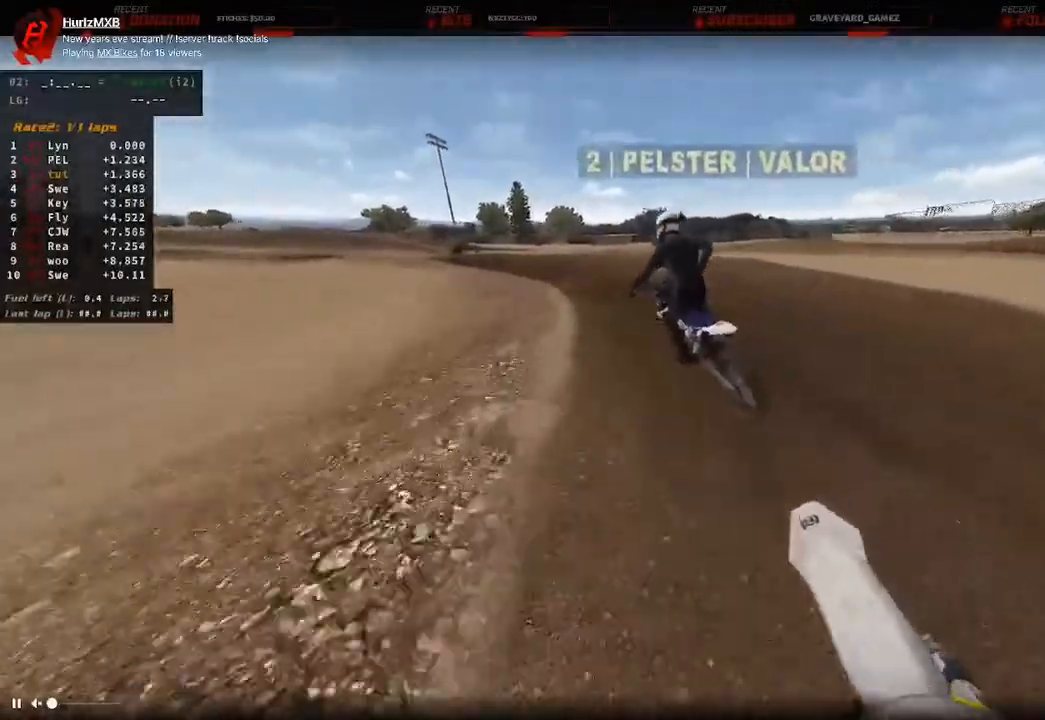
{"dt_ms": 500, "buttons": ["R2"], "left_stick": "up-left", "right_stick": "center", "events": [[150, "R3", "down"], [183, "right_stick", "down-right"], [233, "R3", "up"], [233, "right_stick", "center"]]}
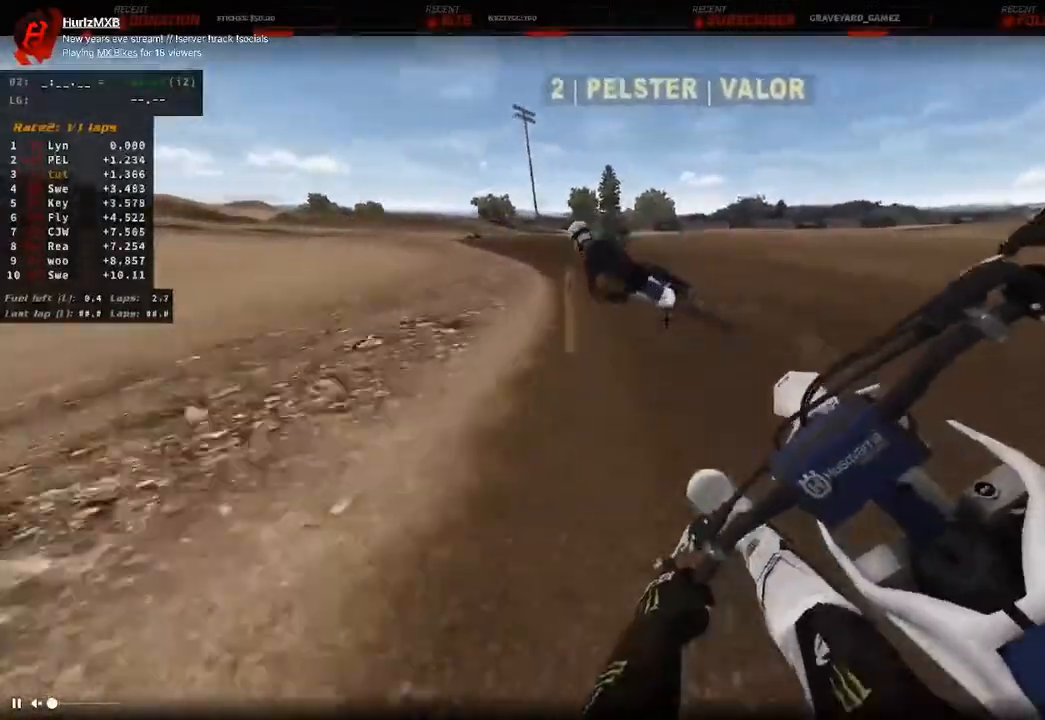
{"dt_ms": 500, "buttons": ["R2", "R3"], "left_stick": "center", "right_stick": "down", "events": [[267, "R3", "down"], [267, "right_stick", "down-right"], [367, "left_stick", "center"], [383, "R3", "up"], [383, "right_stick", "center"], [467, "right_stick", "down"], [500, "R3", "down"]]}
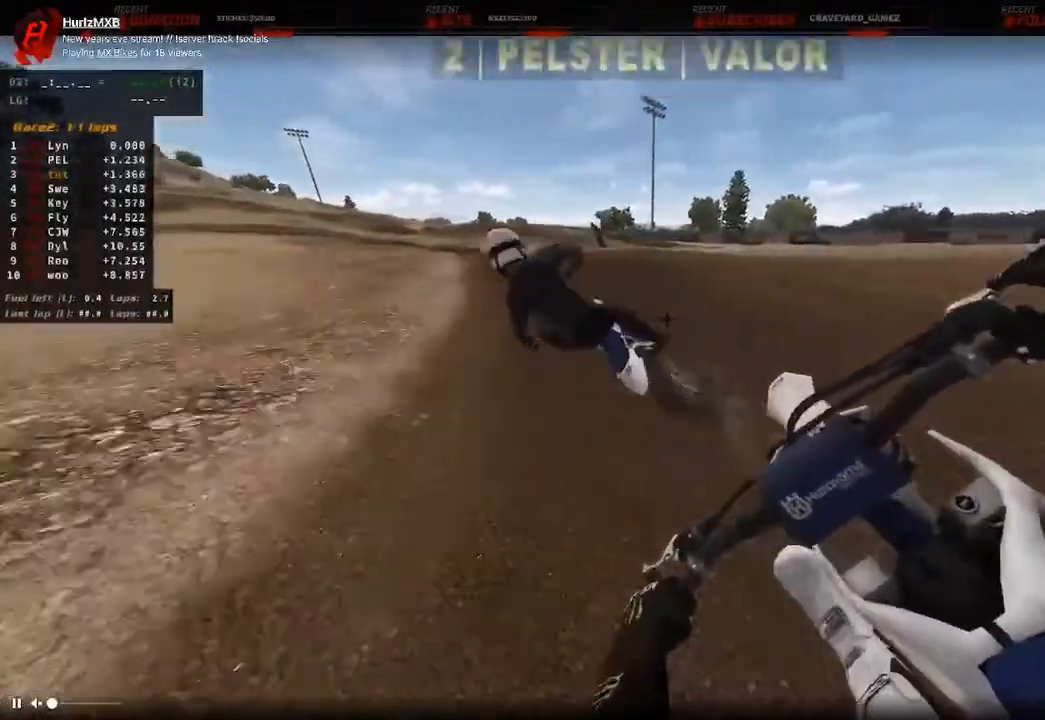
{"dt_ms": 1000, "buttons": ["R2", "R3"], "left_stick": "up", "right_stick": "down"}
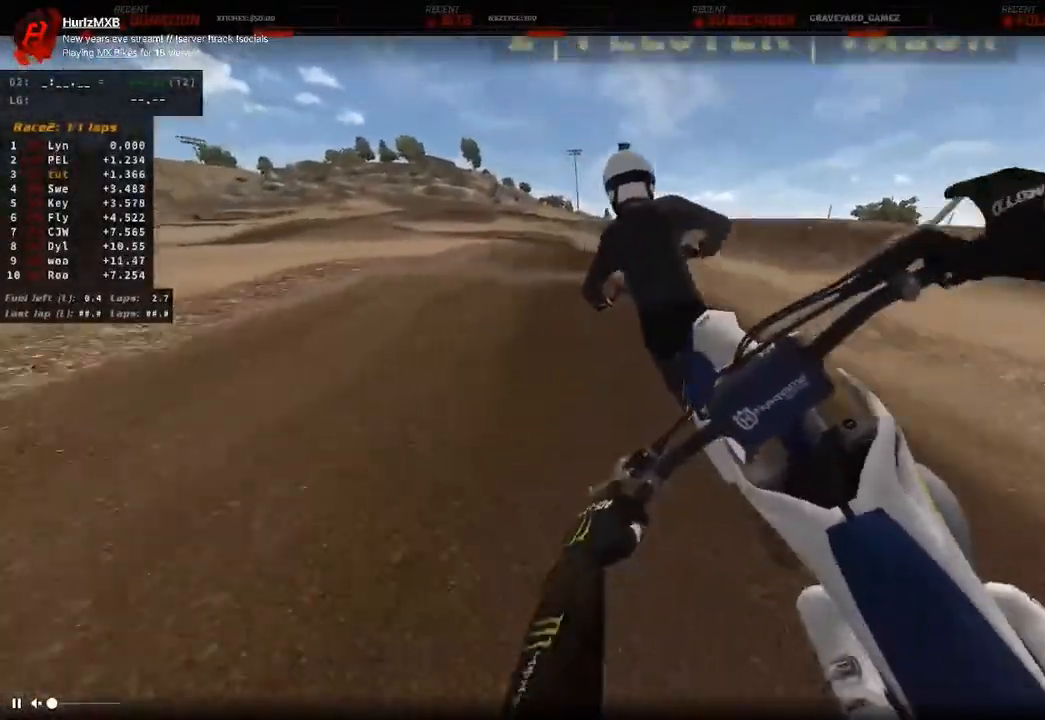
{"dt_ms": 1000, "buttons": ["CIRCLE"], "left_stick": "up-left", "right_stick": "center"}
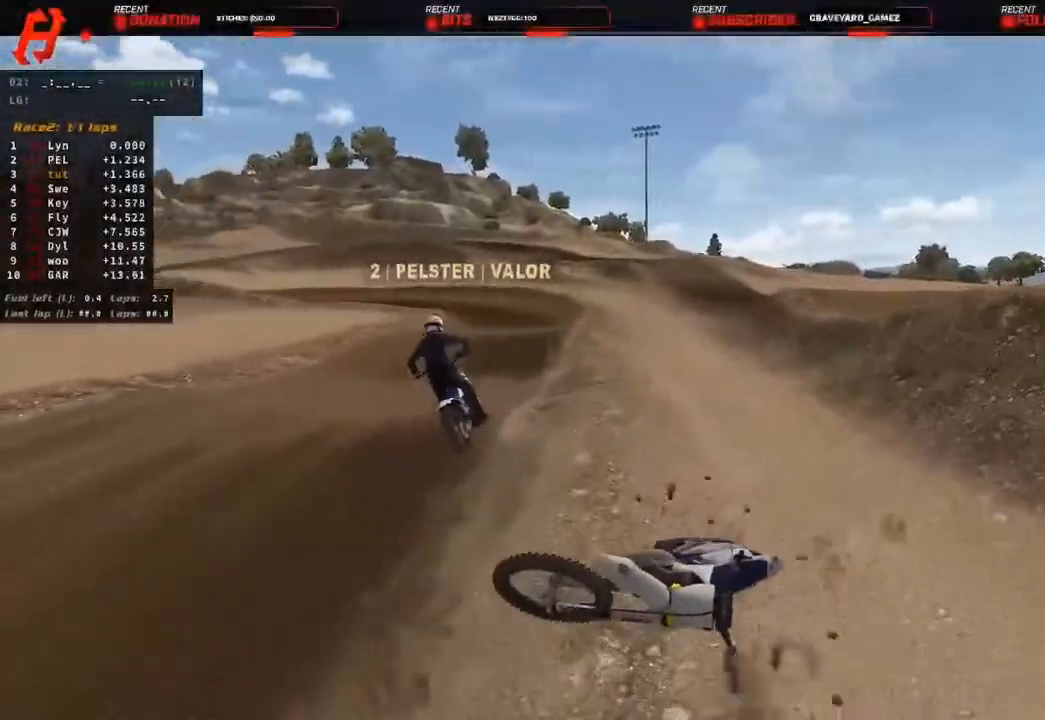
{"dt_ms": 500, "buttons": ["CIRCLE"], "left_stick": "up", "right_stick": "center", "events": [[17, "CIRCLE", "up"], [17, "left_stick", "center"], [100, "CIRCLE", "down"], [217, "CIRCLE", "up"], [300, "CIRCLE", "down"], [400, "CIRCLE", "up"], [467, "CIRCLE", "down"], [500, "left_stick", "up"]]}
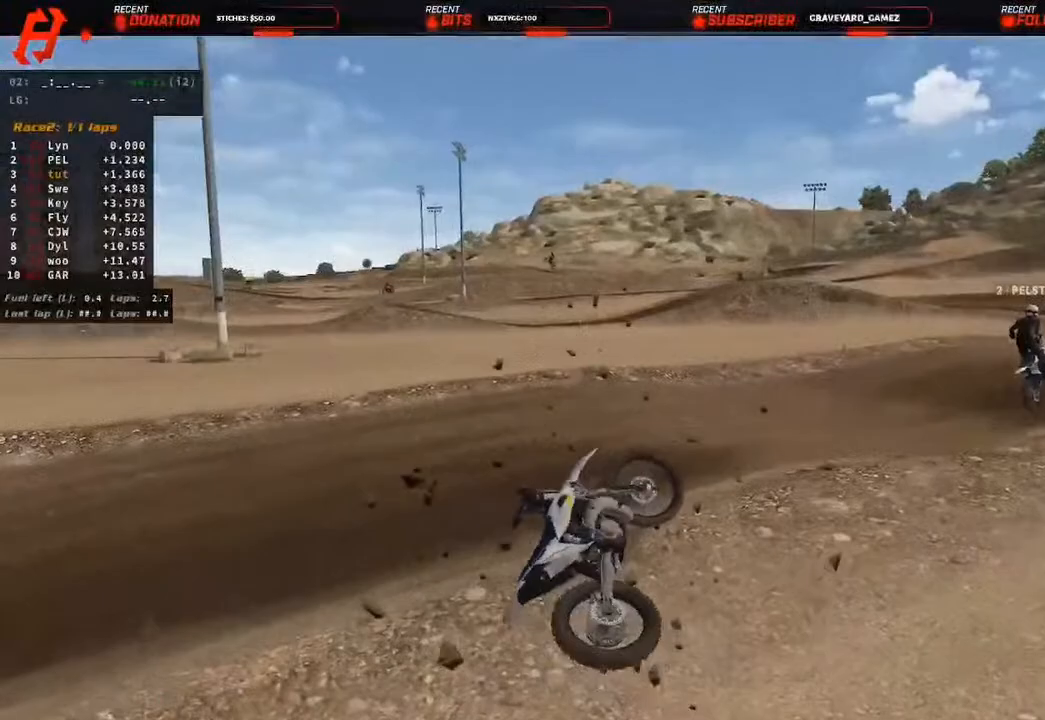
{"dt_ms": 500, "buttons": ["R2"], "left_stick": "up", "right_stick": "center", "events": [[67, "CIRCLE", "up"], [117, "L1", "down"], [183, "R2", "down"], [250, "L1", "up"], [350, "R2", "up"], [450, "R2", "down"]]}
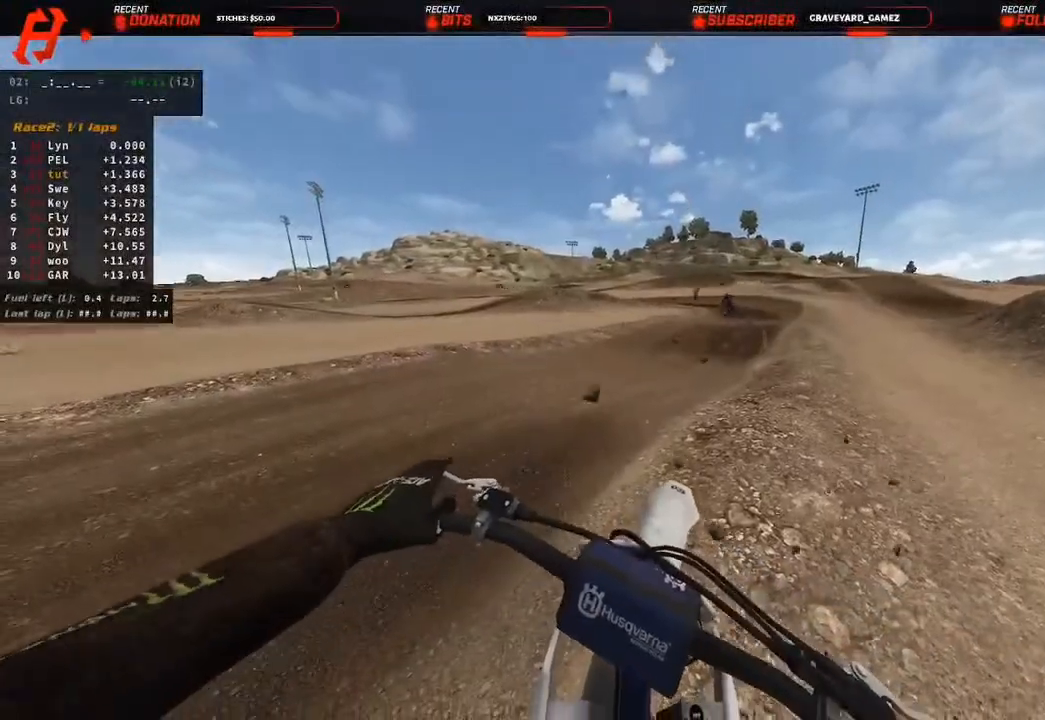
{"dt_ms": 500, "buttons": ["R2"], "left_stick": "up", "right_stick": "left", "events": [[117, "right_stick", "left"]]}
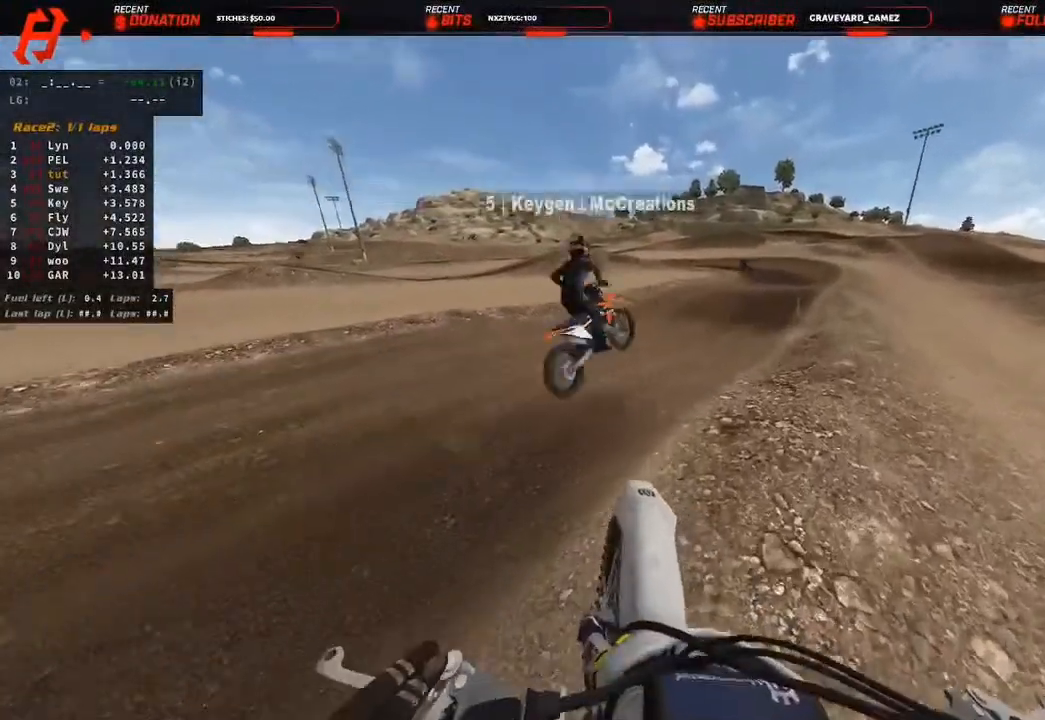
{"dt_ms": 1000, "buttons": ["R2"], "left_stick": "center", "right_stick": "left"}
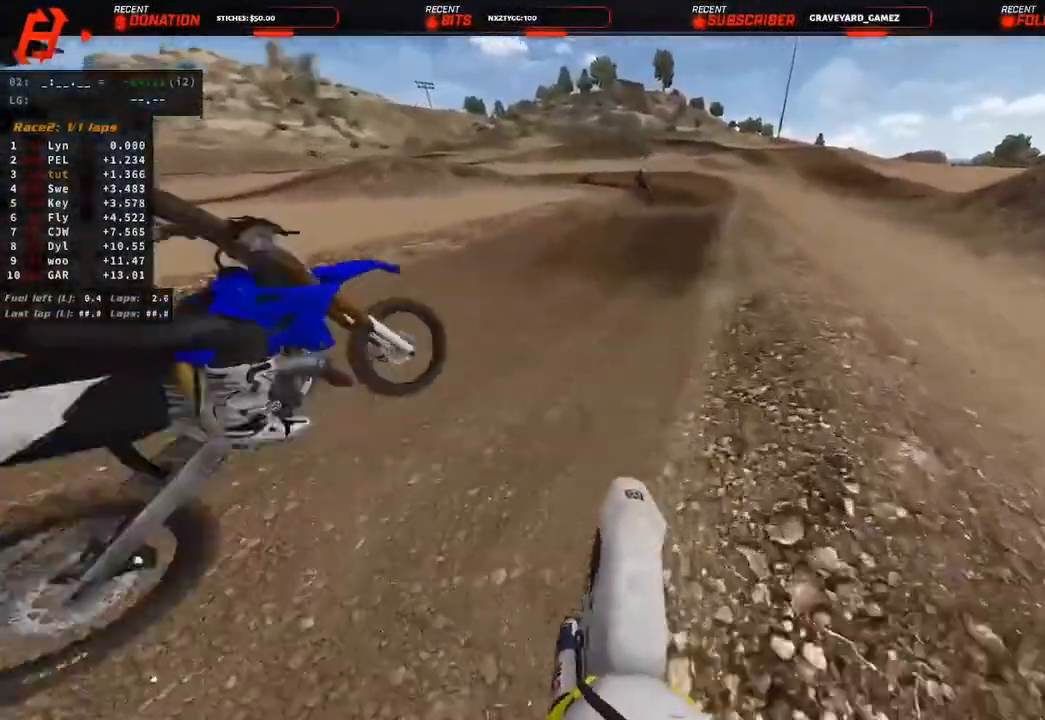
{"dt_ms": 500, "buttons": [], "left_stick": "center", "right_stick": "up-left", "events": [[383, "R2", "up"], [433, "right_stick", "up-left"]]}
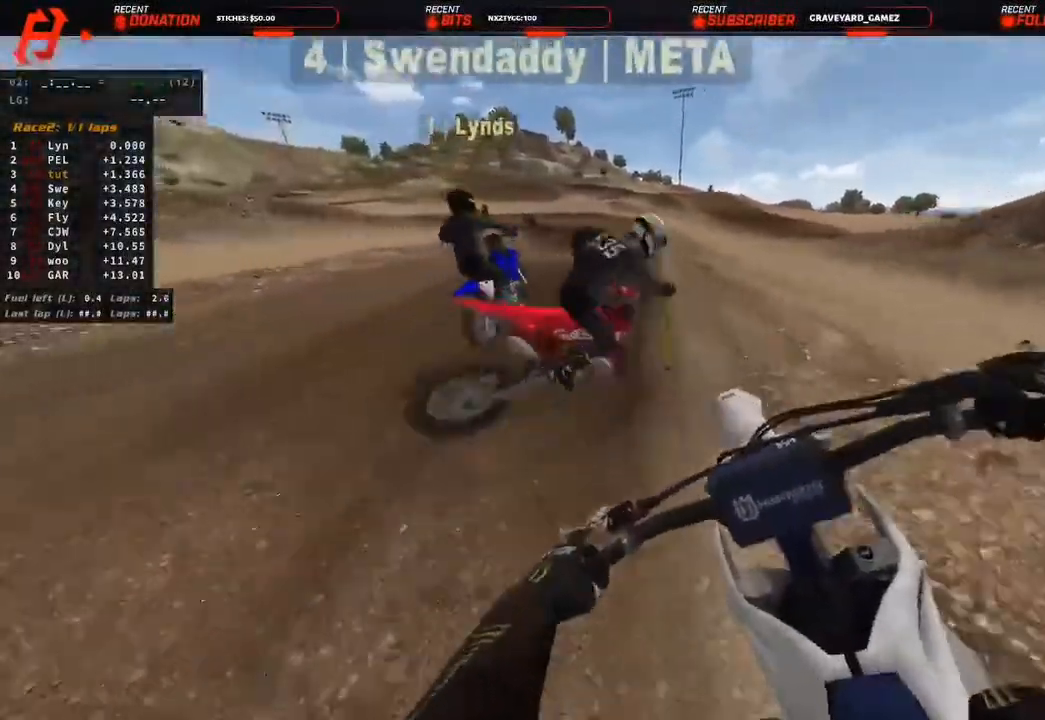
{"dt_ms": 500, "buttons": ["R2"], "left_stick": "center", "right_stick": "center", "events": [[17, "R2", "down"], [217, "right_stick", "center"]]}
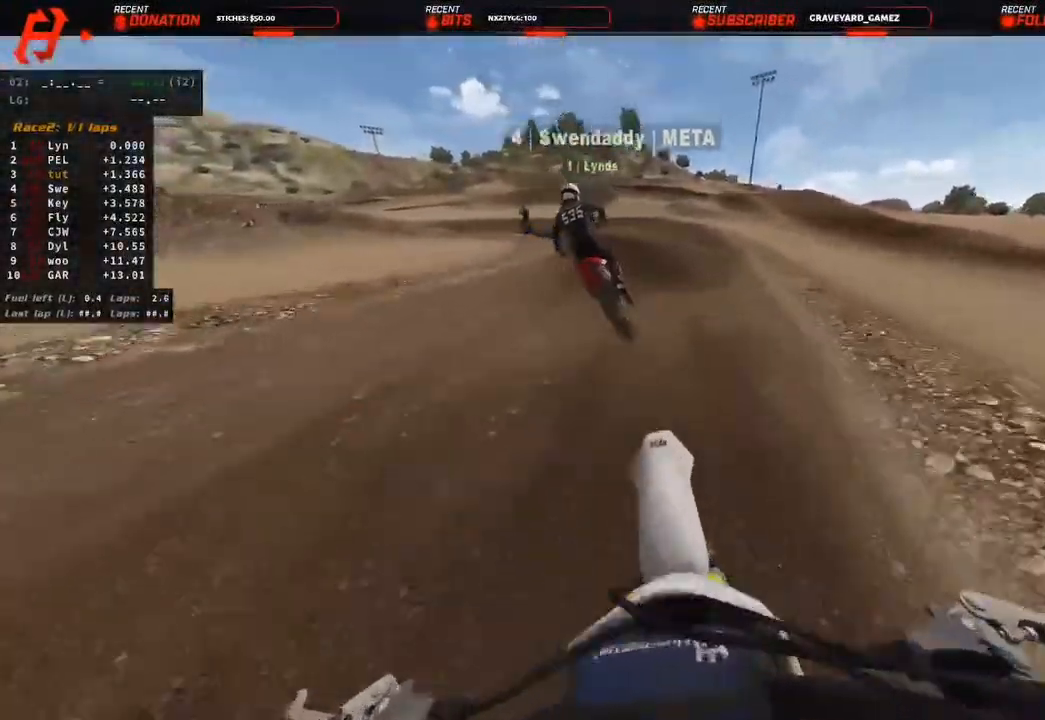
{"dt_ms": 500, "buttons": ["R2"], "left_stick": "up", "right_stick": "center", "events": [[333, "left_stick", "up"]]}
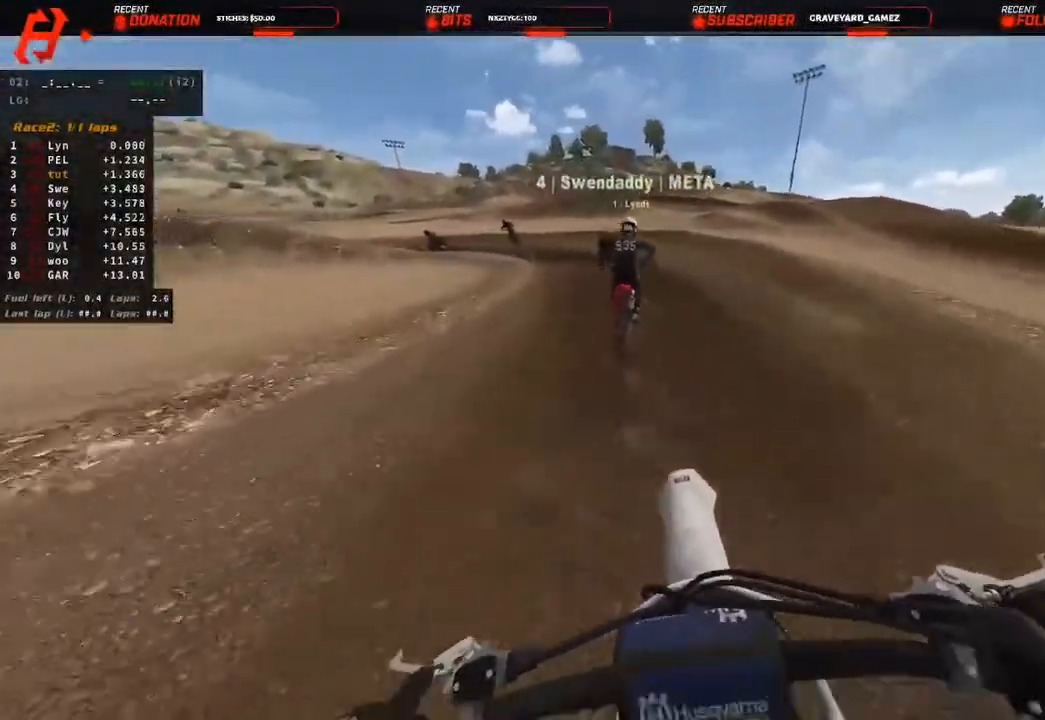
{"dt_ms": 500, "buttons": [], "left_stick": "up", "right_stick": "center", "events": [[483, "R2", "up"]]}
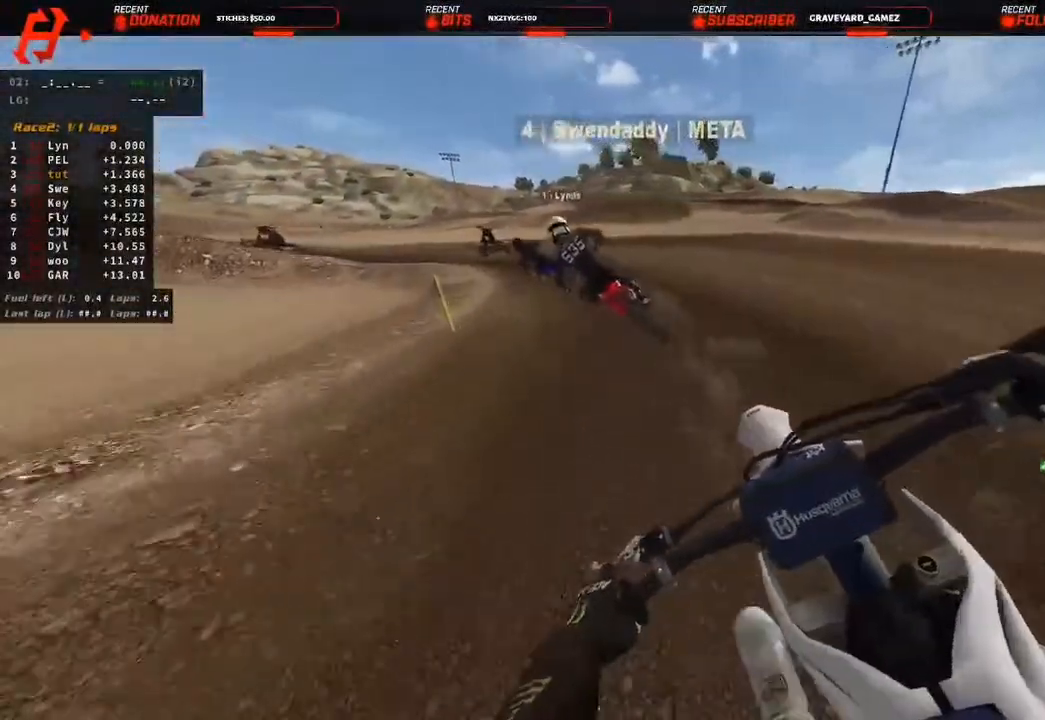
{"dt_ms": 500, "buttons": ["R2"], "left_stick": "up", "right_stick": "down", "events": [[250, "R2", "down"], [350, "R2", "up"], [467, "R2", "down"], [483, "right_stick", "down"]]}
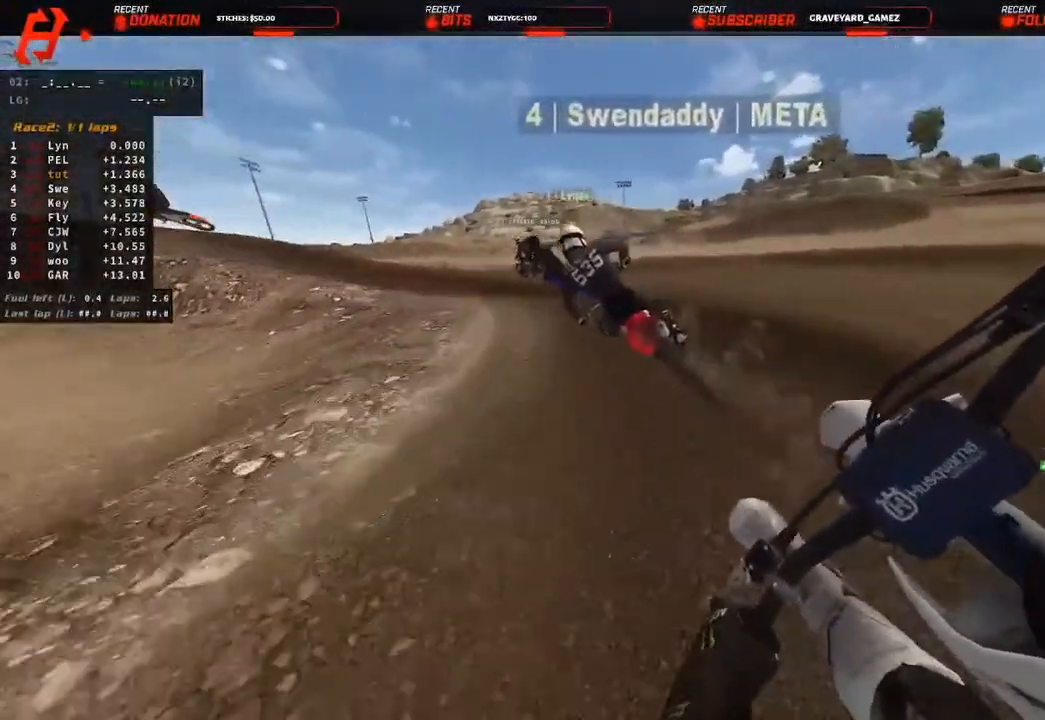
{"dt_ms": 500, "buttons": ["R2"], "left_stick": "up-left", "right_stick": "down-right", "events": [[33, "L2", "down"], [83, "R2", "up"], [250, "right_stick", "center"], [367, "left_stick", "up-left"], [483, "R2", "down"], [483, "right_stick", "down-right"], [500, "L2", "up"]]}
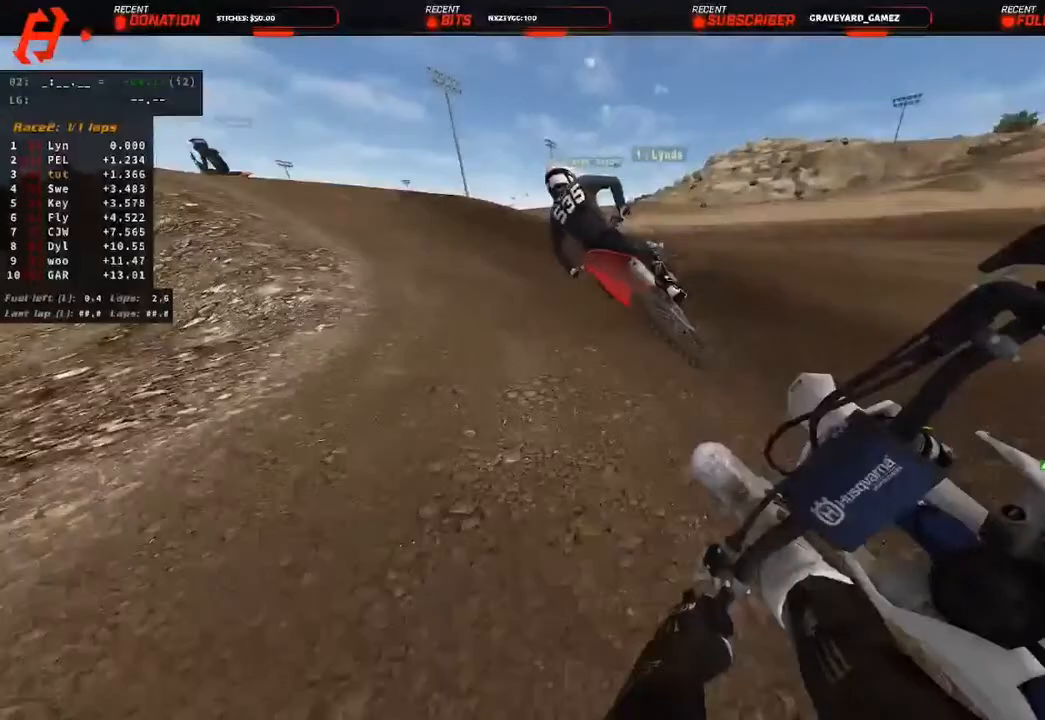
{"dt_ms": 500, "buttons": ["R2"], "left_stick": "up-left", "right_stick": "down-right", "events": [[167, "R2", "up"], [267, "R2", "down"]]}
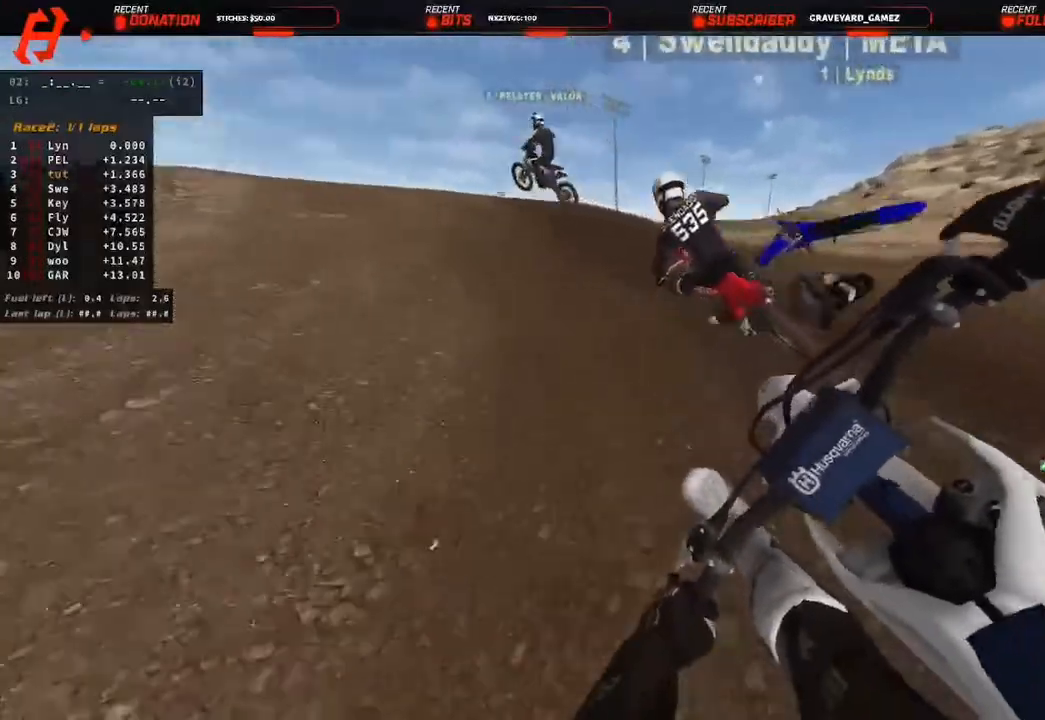
{"dt_ms": 500, "buttons": ["R2"], "left_stick": "up-left", "right_stick": "center", "events": [[67, "right_stick", "center"], [300, "R3", "down"], [417, "R3", "up"]]}
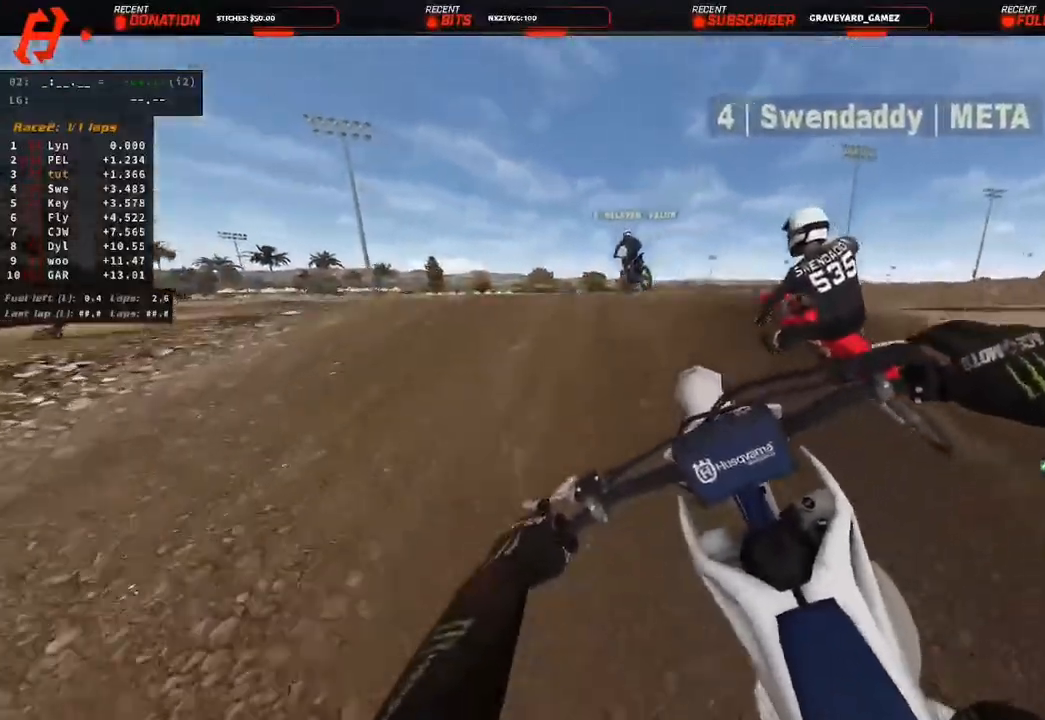
{"dt_ms": 500, "buttons": ["R2"], "left_stick": "up-left", "right_stick": "down", "events": [[67, "R3", "down"], [67, "right_stick", "right"], [100, "R2", "up"], [150, "R3", "up"], [150, "right_stick", "down"], [500, "R2", "down"]]}
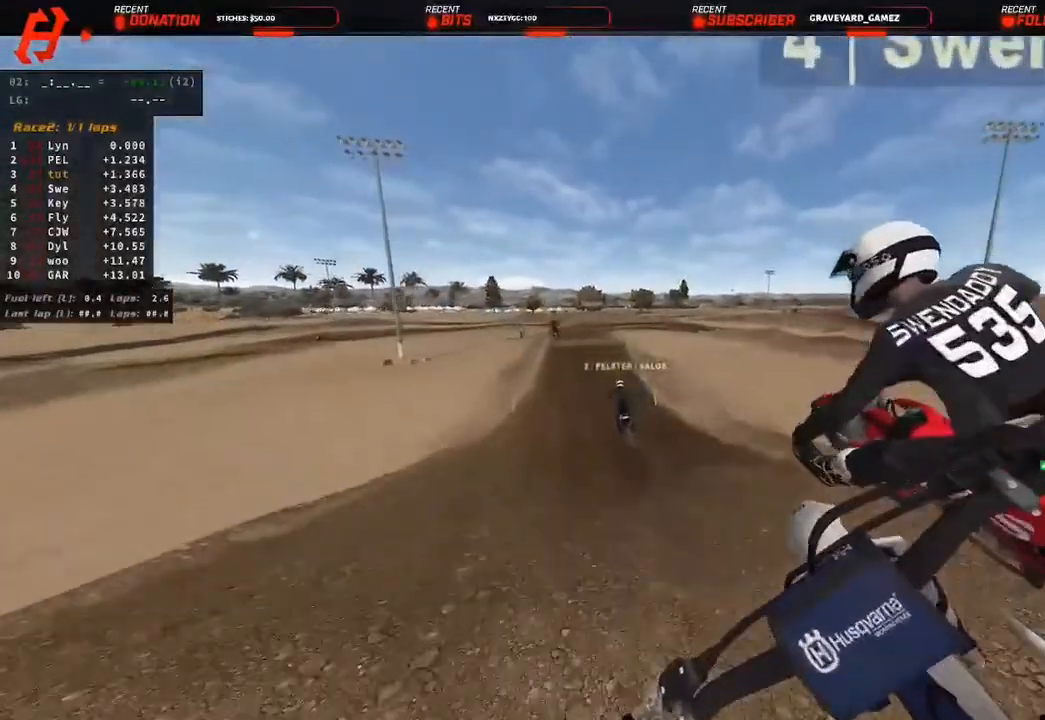
{"dt_ms": 500, "buttons": ["R2"], "left_stick": "up-left", "right_stick": "center", "events": [[50, "R3", "down"], [183, "right_stick", "down-right"], [200, "R3", "up"], [267, "R2", "up"], [483, "right_stick", "center"], [500, "R2", "down"]]}
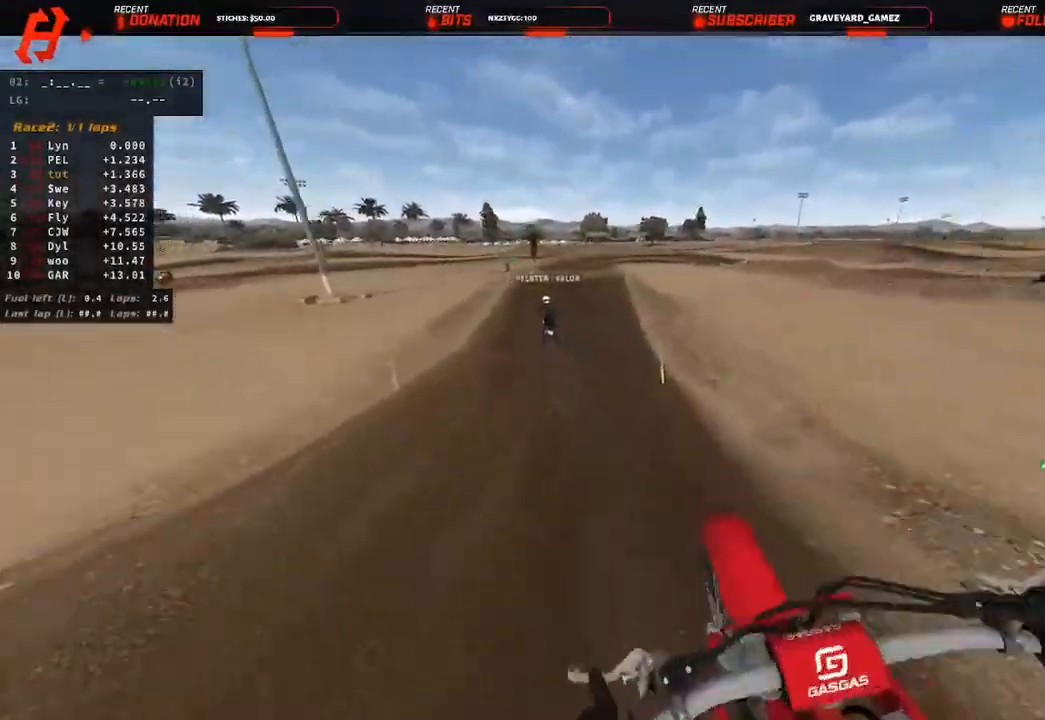
{"dt_ms": 500, "buttons": ["R2"], "left_stick": "center", "right_stick": "center", "events": [[183, "R3", "down"], [283, "R3", "up"], [333, "left_stick", "center"]]}
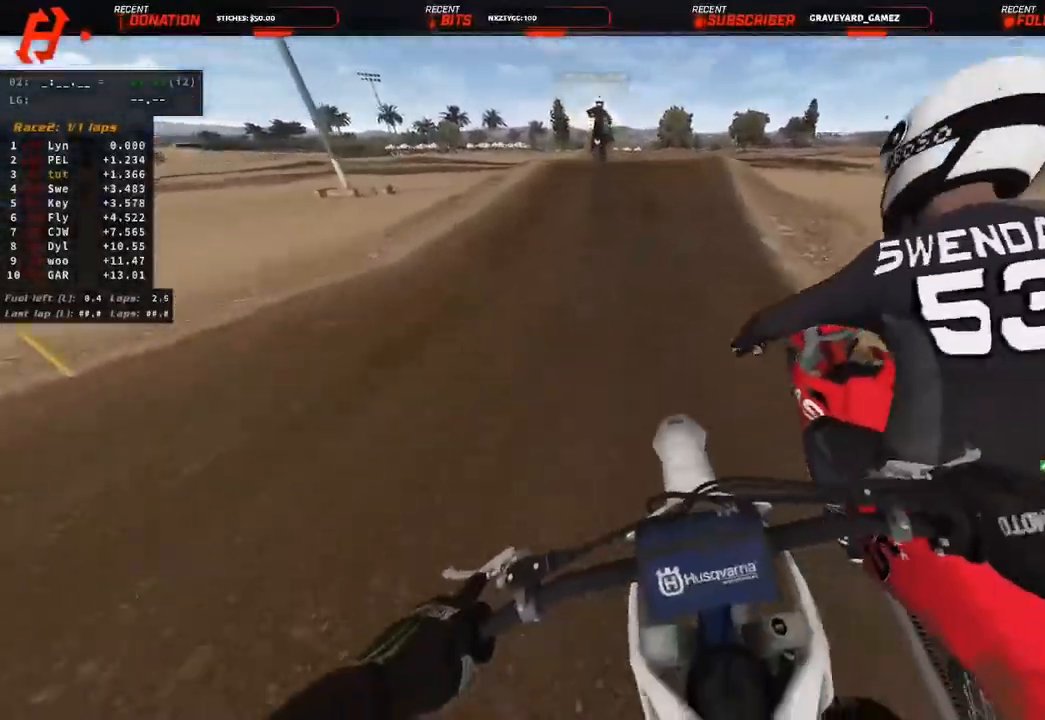
{"dt_ms": 500, "buttons": ["R2"], "left_stick": "center", "right_stick": "center", "events": [[50, "left_stick", "left"], [167, "DPAD_DOWN", "down"], [317, "DPAD_DOWN", "up"], [317, "R3", "down"], [383, "left_stick", "center"], [450, "R3", "up"]]}
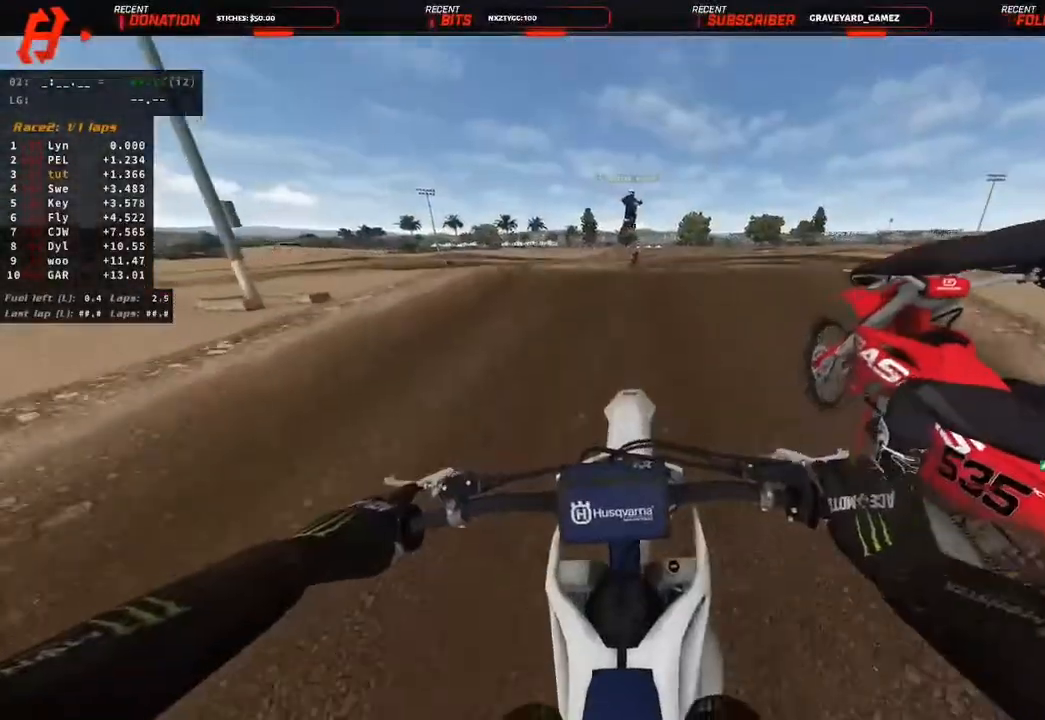
{"dt_ms": 500, "buttons": ["L1", "R2"], "left_stick": "center", "right_stick": "center", "events": [[433, "L1", "down"]]}
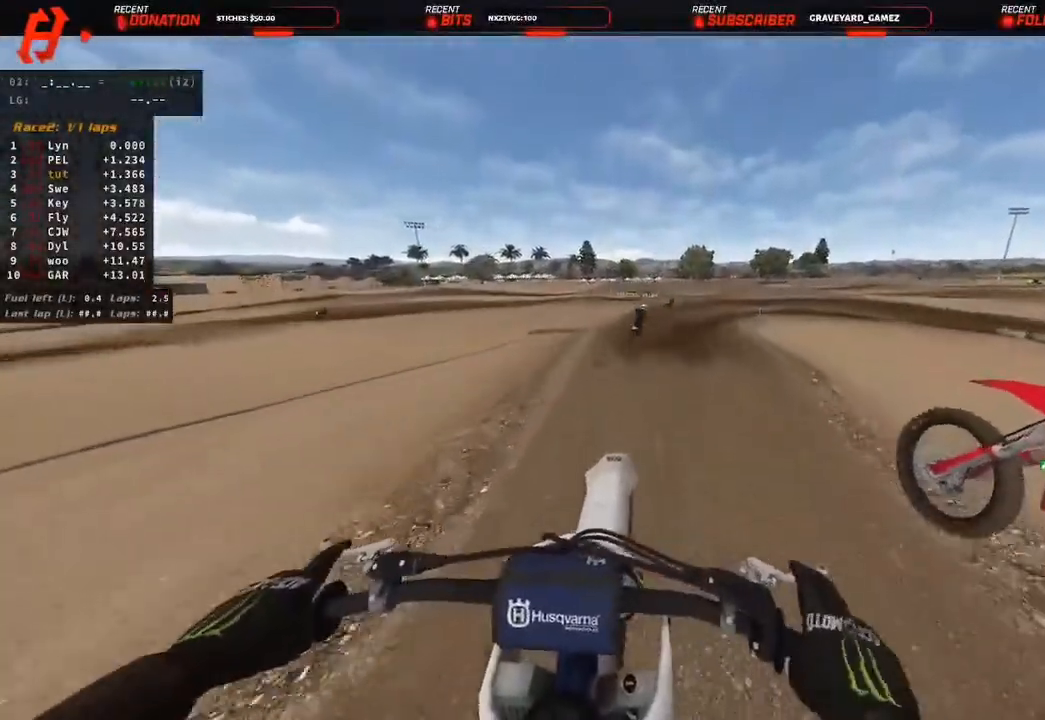
{"dt_ms": 500, "buttons": ["R2"], "left_stick": "center", "right_stick": "center", "events": [[50, "L1", "up"]]}